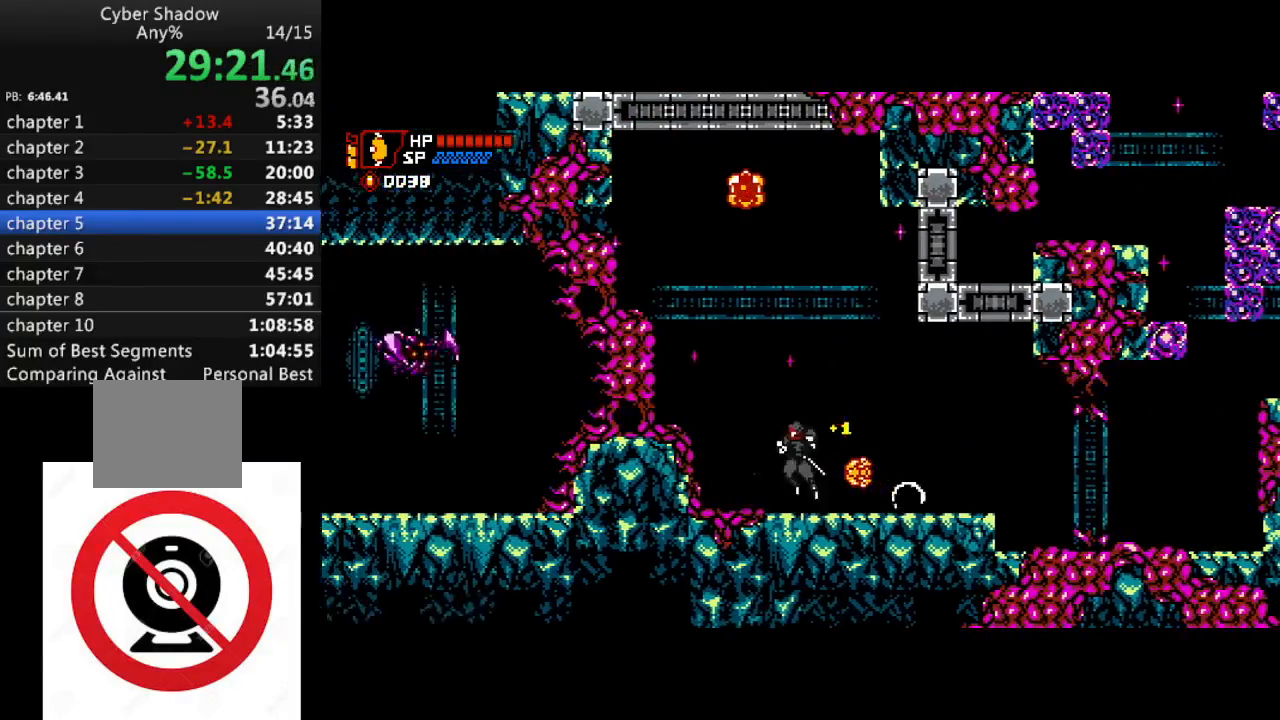
Gameplay with a controller (PlayStation layout); each line is a JSON object with the inputs held at the frame after it. "events" lists button and stick changes between this image and that frame as [ms after this image, input, new state], when the widget could be followed in between.
{"buttons": ["DPAD_DOWN", "DPAD_LEFT"], "left_stick": "center", "right_stick": "center", "events": [[250, "CROSS", "up"], [500, "DPAD_DOWN", "down"]]}
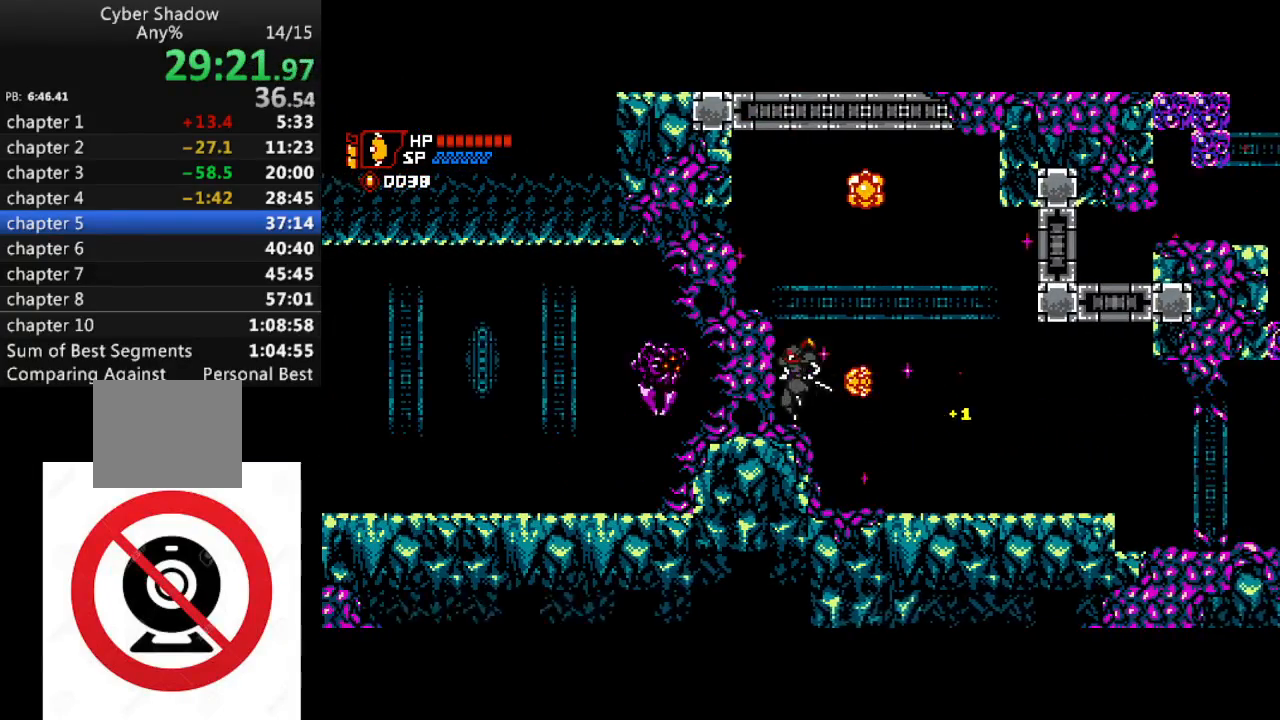
{"buttons": ["DPAD_LEFT"], "left_stick": "center", "right_stick": "center", "events": [[67, "CROSS", "down"], [150, "SQUARE", "down"], [217, "CROSS", "up"], [233, "SQUARE", "up"], [400, "DPAD_DOWN", "up"]]}
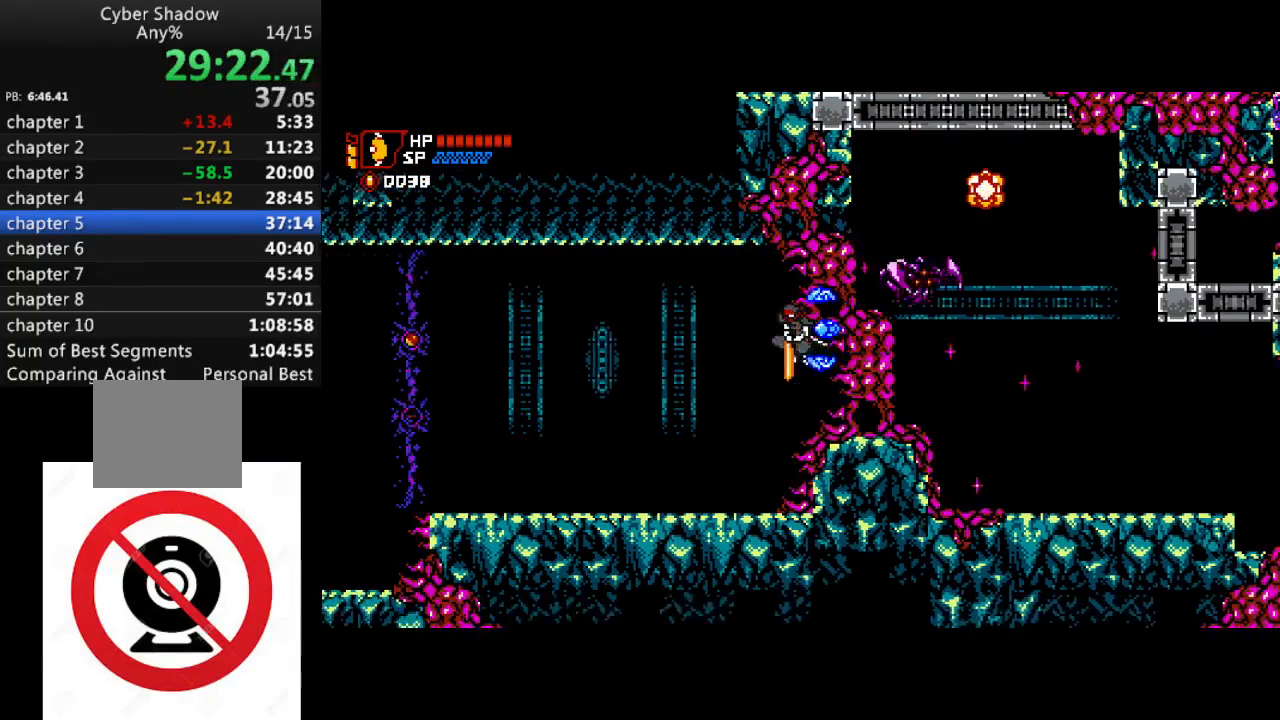
{"buttons": ["DPAD_LEFT"], "left_stick": "center", "right_stick": "center", "events": [[383, "CROSS", "down"], [467, "CROSS", "up"]]}
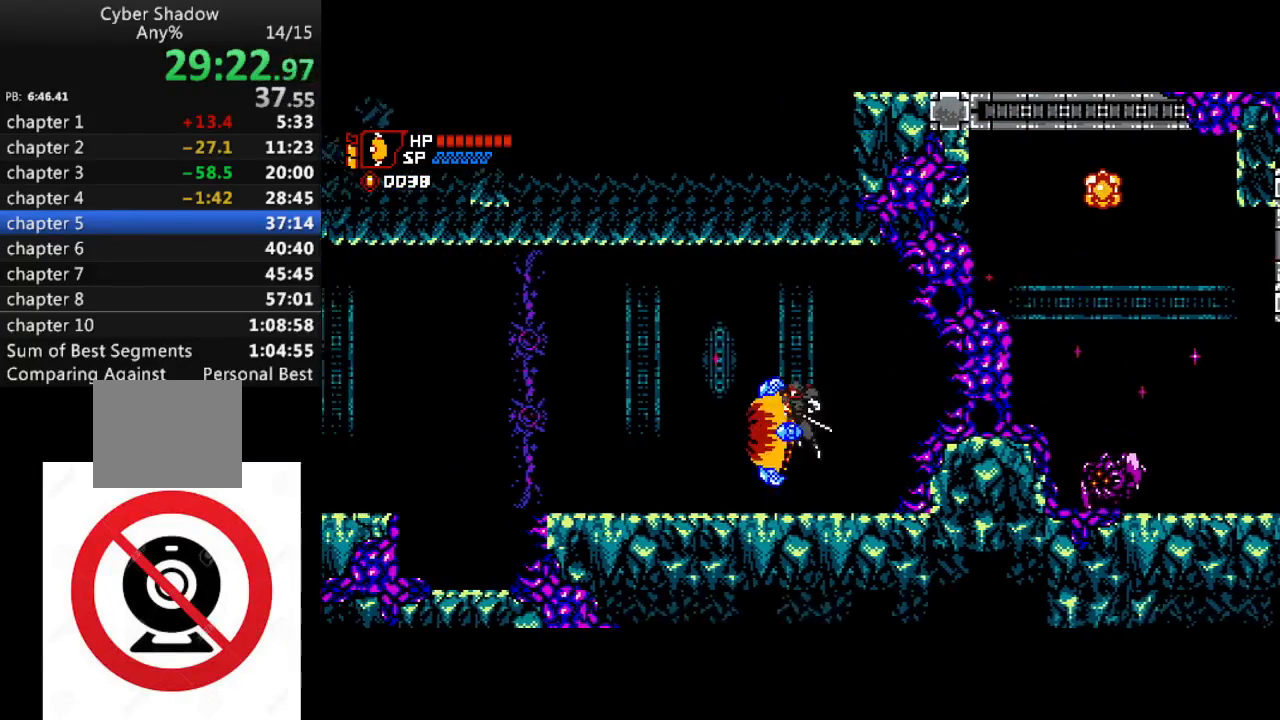
{"buttons": ["DPAD_LEFT"], "left_stick": "center", "right_stick": "center", "events": []}
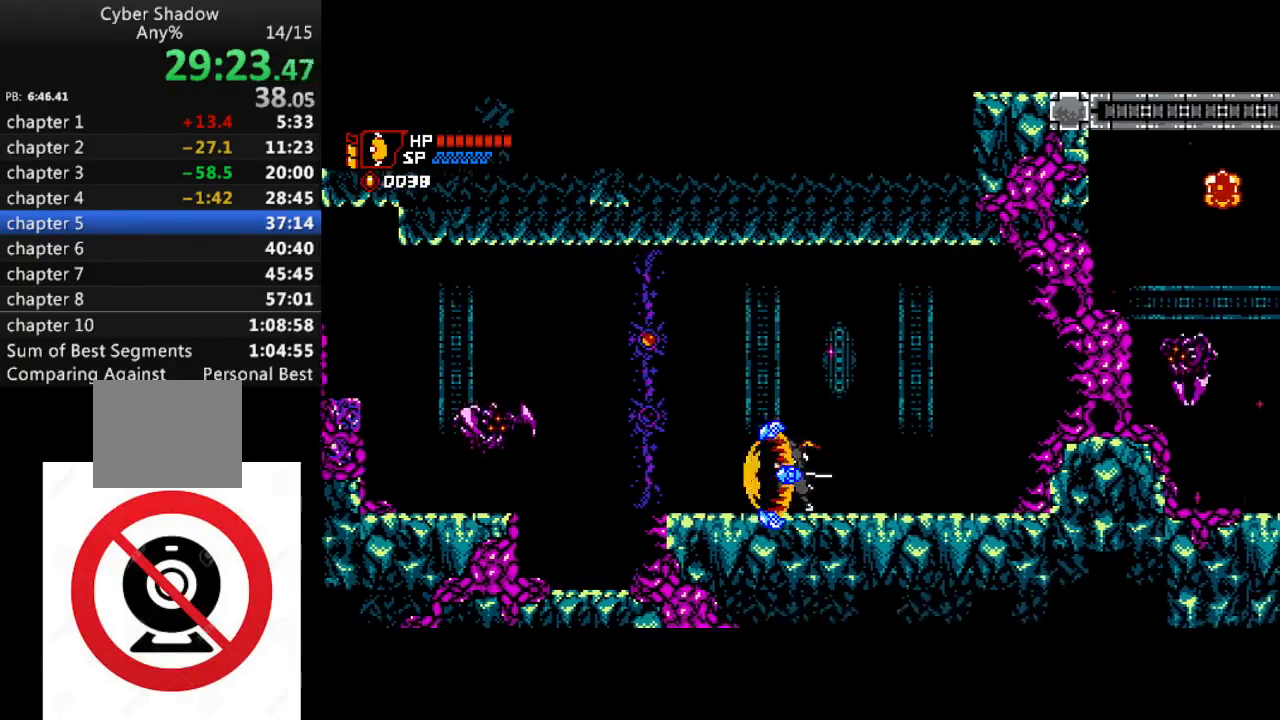
{"buttons": ["CROSS", "SQUARE", "DPAD_DOWN", "DPAD_LEFT"], "left_stick": "center", "right_stick": "center", "events": [[250, "CROSS", "down"], [283, "DPAD_DOWN", "down"], [400, "SQUARE", "down"]]}
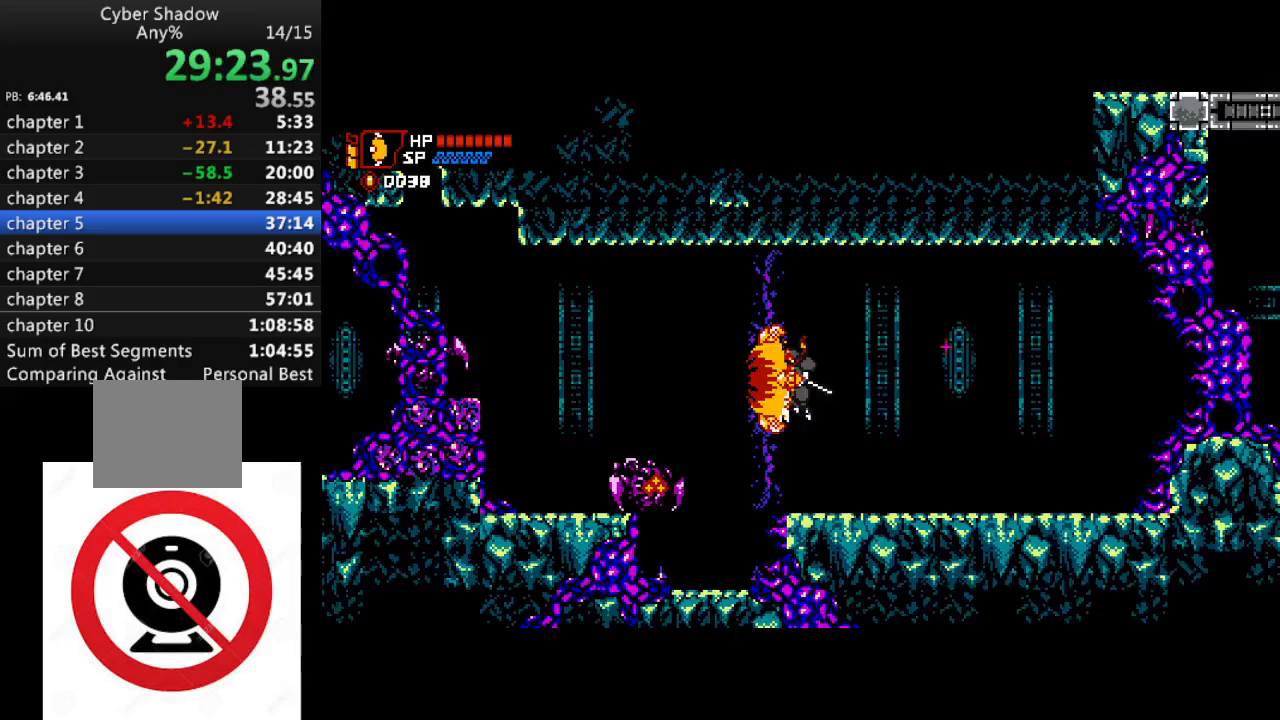
{"buttons": ["DPAD_LEFT"], "left_stick": "center", "right_stick": "center"}
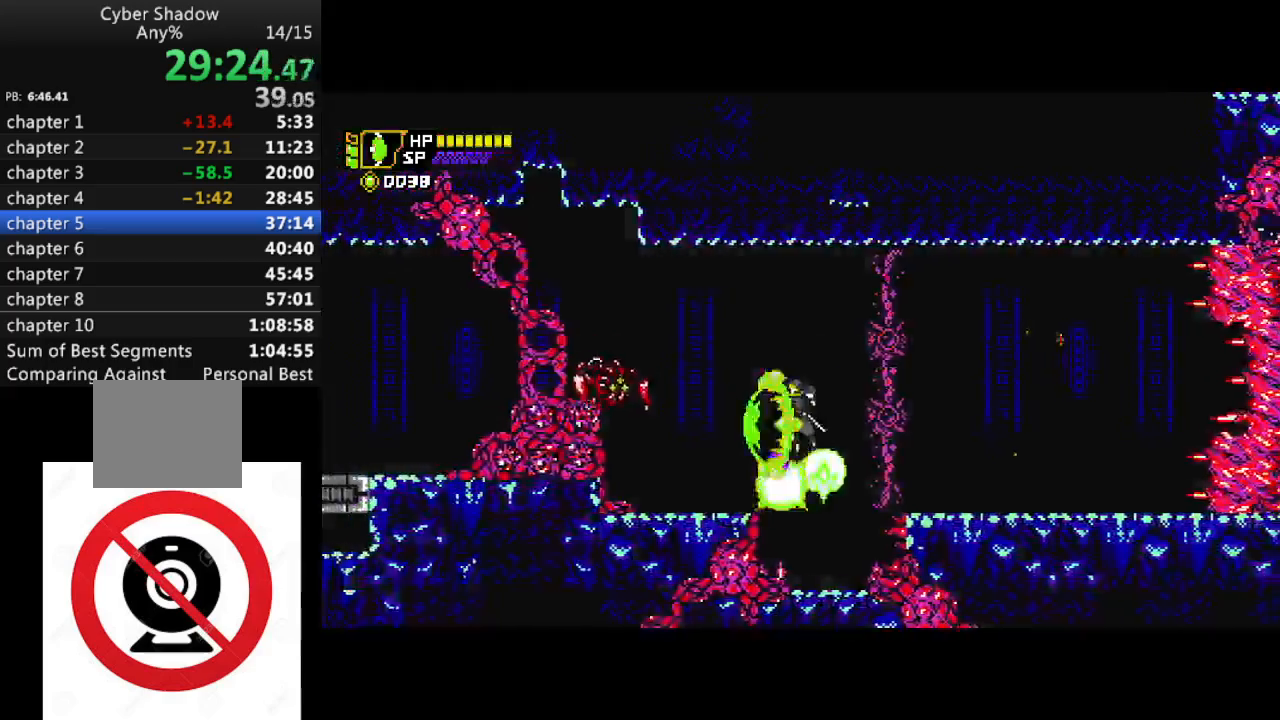
{"buttons": ["DPAD_DOWN", "DPAD_LEFT"], "left_stick": "center", "right_stick": "center", "events": [[167, "DPAD_DOWN", "down"], [200, "SQUARE", "down"], [367, "SQUARE", "up"]]}
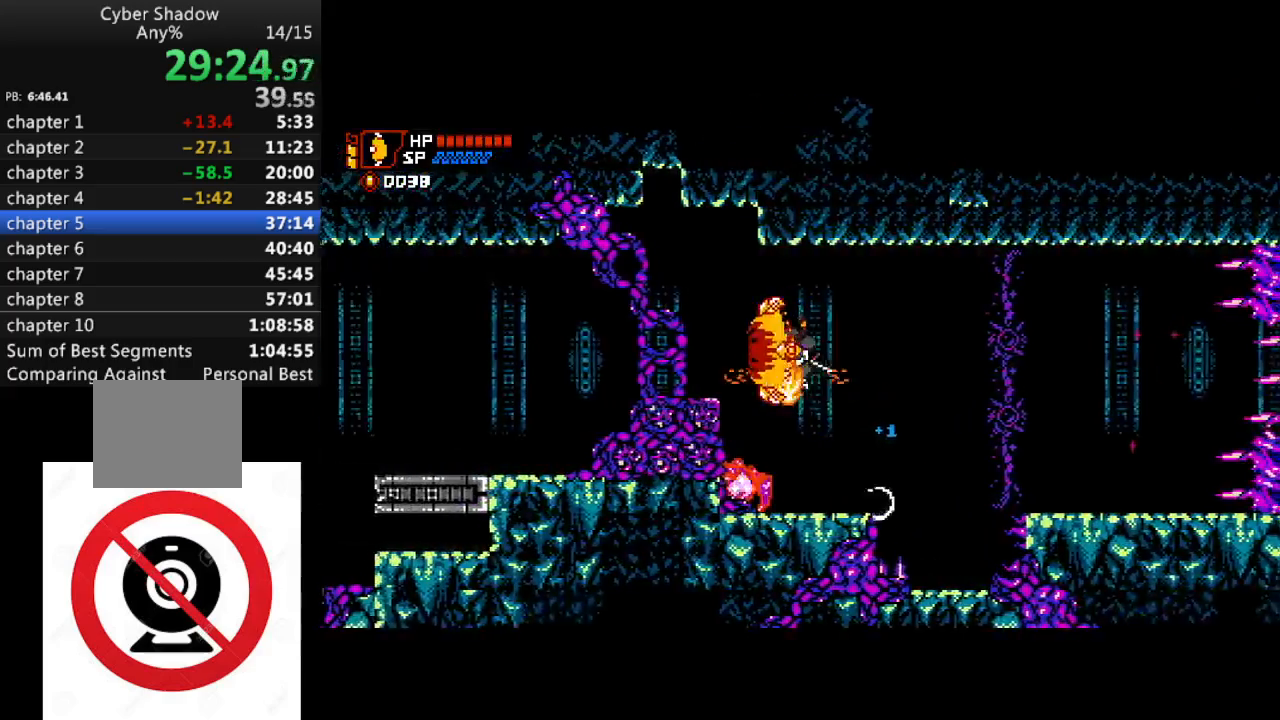
{"buttons": ["DPAD_LEFT"], "left_stick": "center", "right_stick": "center", "events": [[383, "DPAD_DOWN", "up"]]}
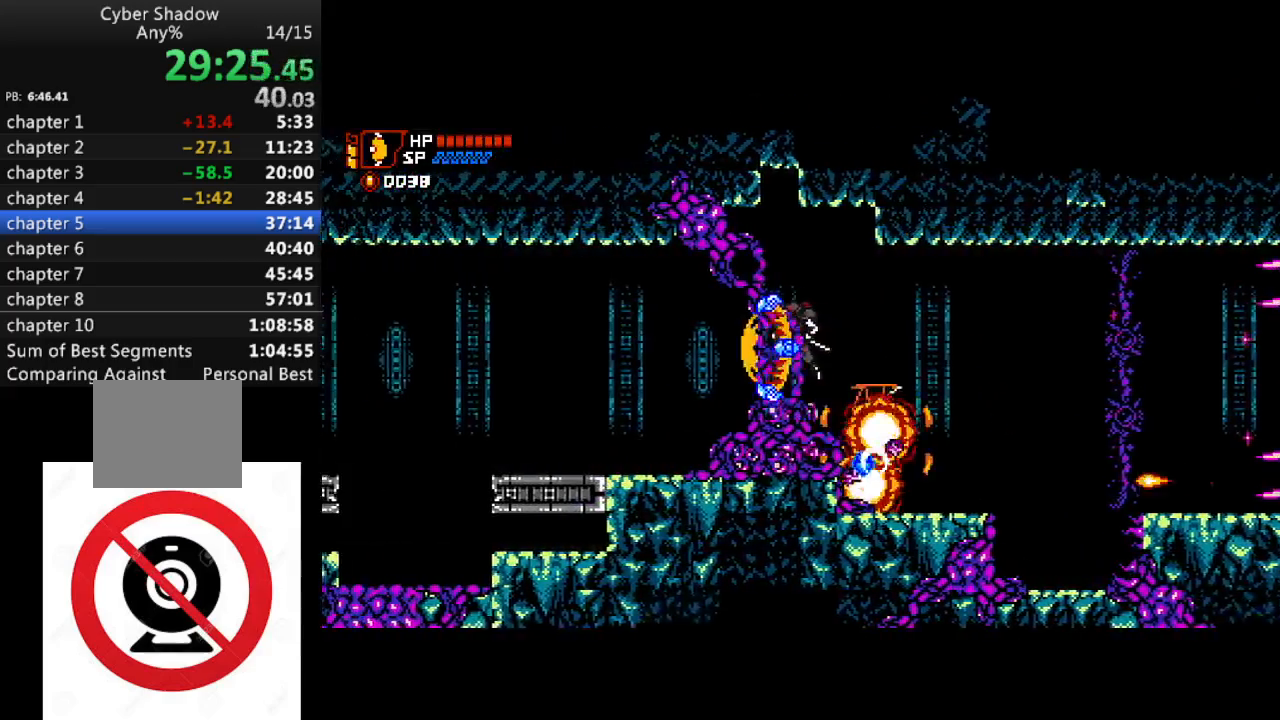
{"buttons": ["DPAD_LEFT"], "left_stick": "center", "right_stick": "center", "events": []}
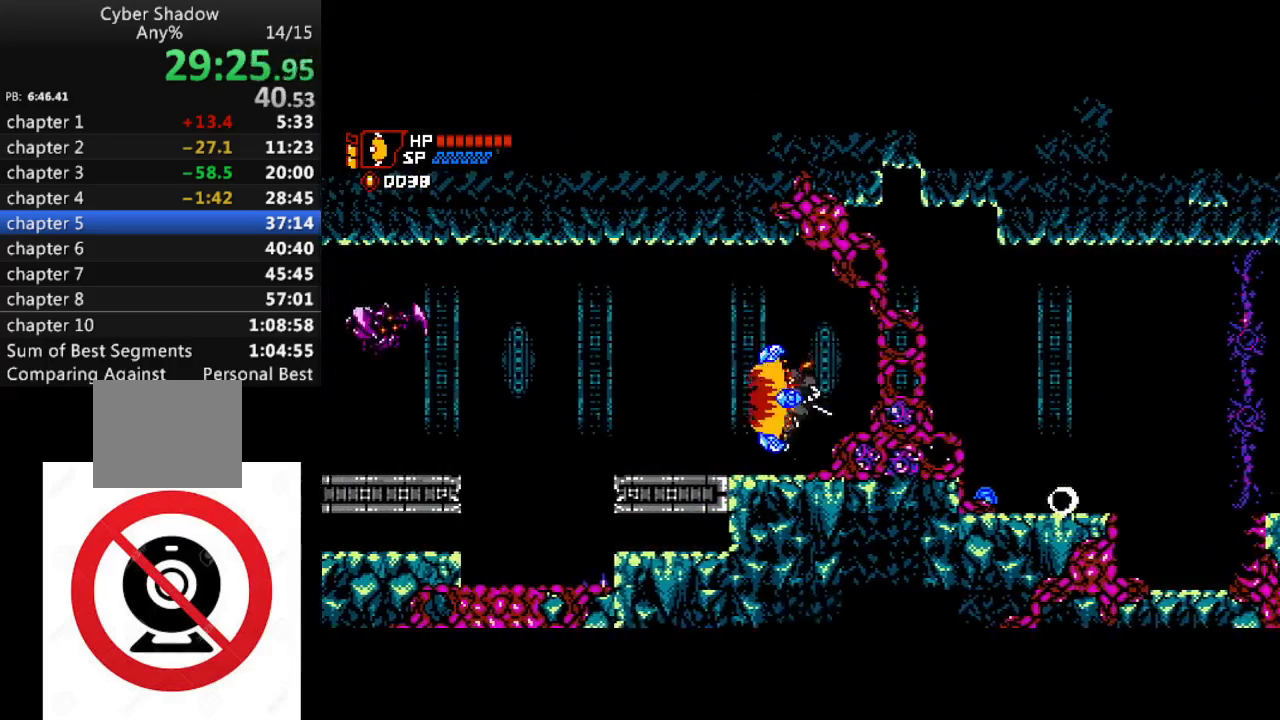
{"buttons": ["DPAD_LEFT"], "left_stick": "center", "right_stick": "center", "events": [[350, "SQUARE", "down"], [417, "SQUARE", "up"]]}
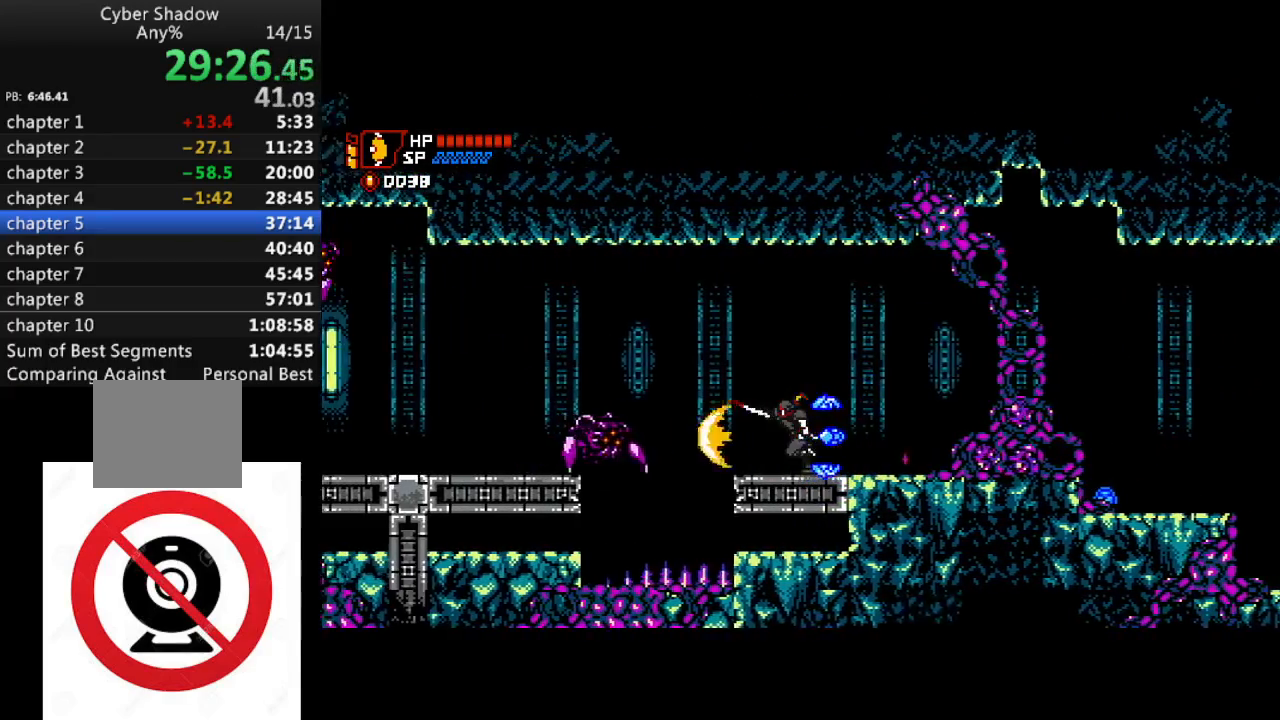
{"buttons": ["DPAD_LEFT"], "left_stick": "center", "right_stick": "center", "events": [[117, "CROSS", "down"], [450, "CROSS", "up"]]}
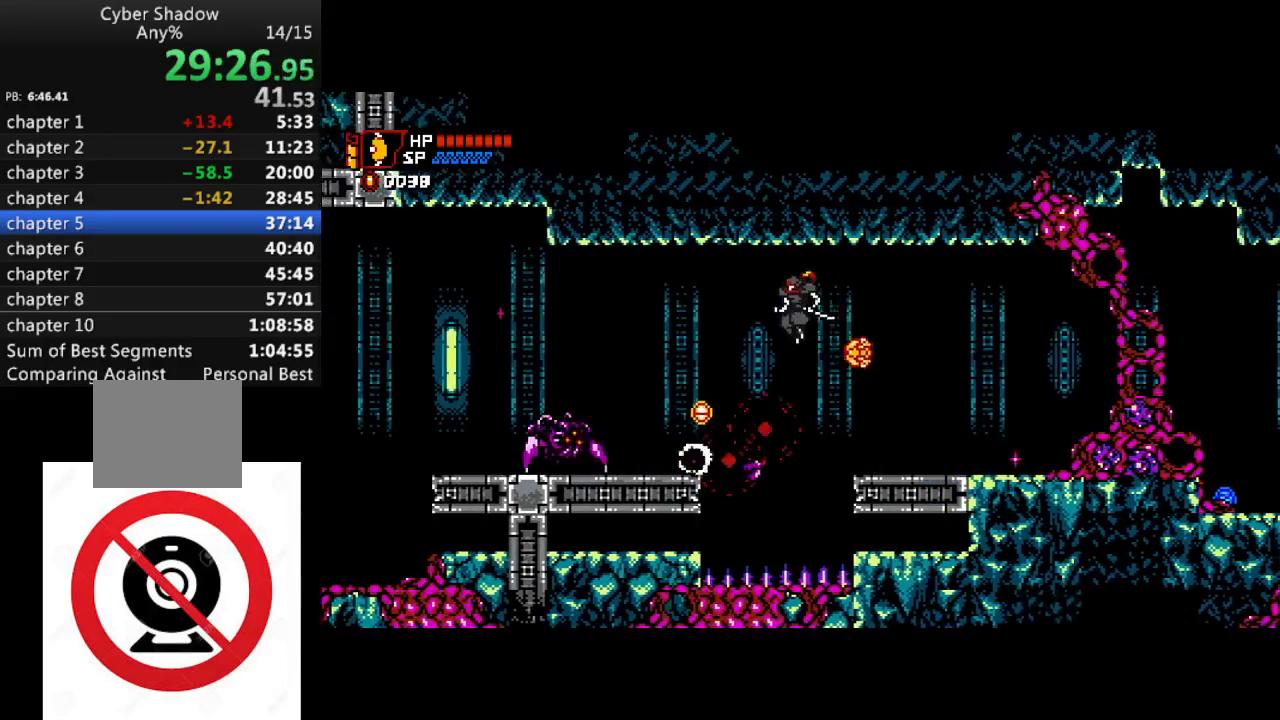
{"buttons": ["DPAD_LEFT"], "left_stick": "center", "right_stick": "center", "events": [[300, "SQUARE", "down"], [417, "SQUARE", "up"]]}
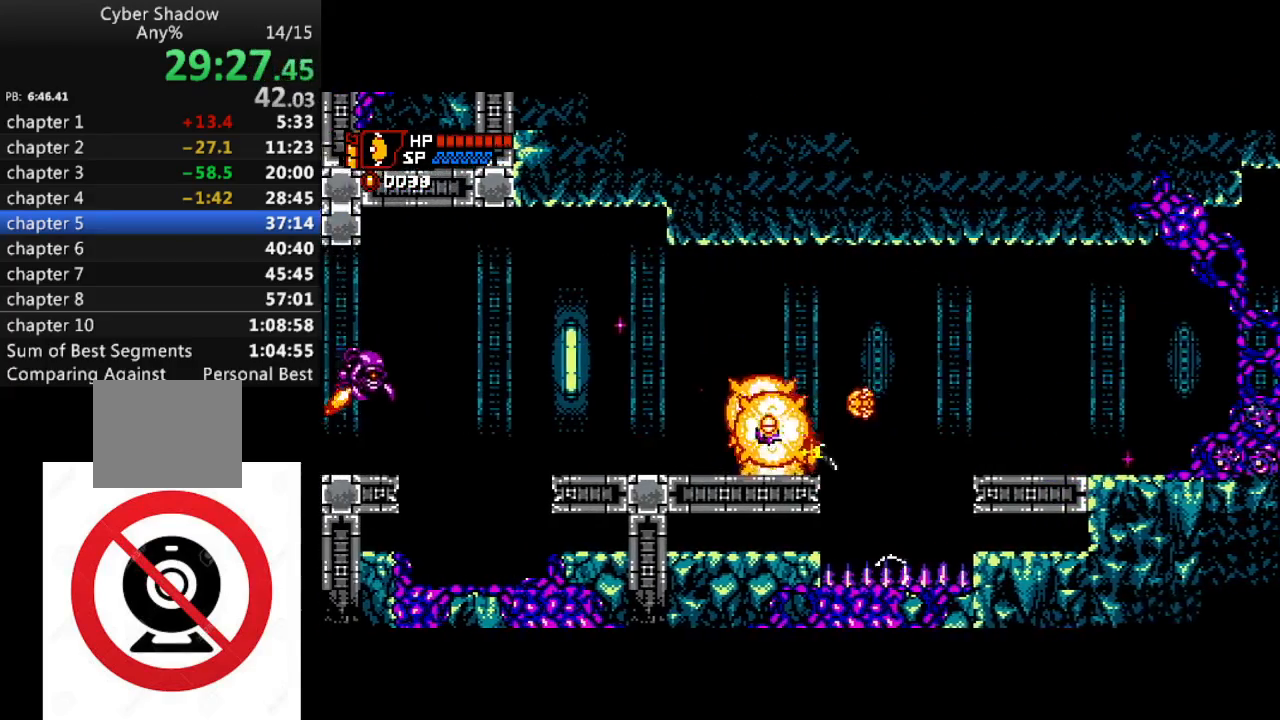
{"buttons": ["DPAD_LEFT"], "left_stick": "center", "right_stick": "center", "events": []}
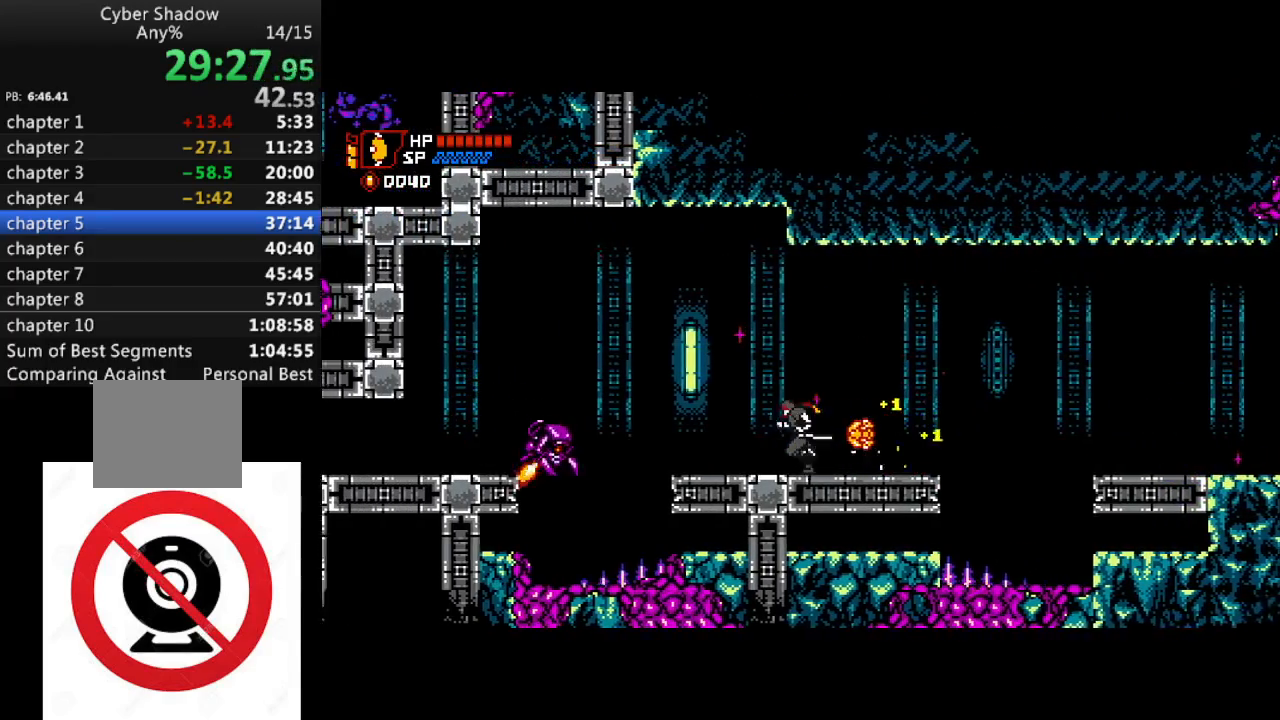
{"buttons": ["CROSS", "DPAD_LEFT"], "left_stick": "center", "right_stick": "center", "events": [[350, "CROSS", "down"]]}
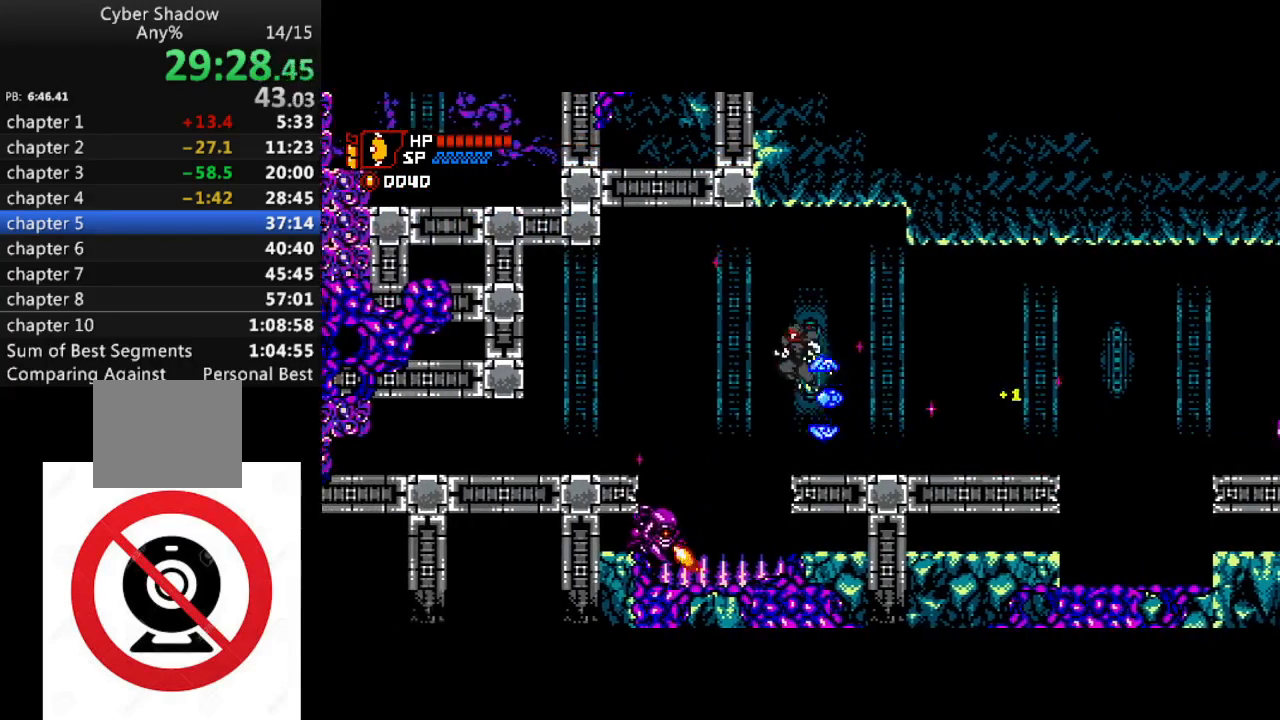
{"buttons": ["DPAD_LEFT"], "left_stick": "center", "right_stick": "center", "events": [[500, "CROSS", "up"]]}
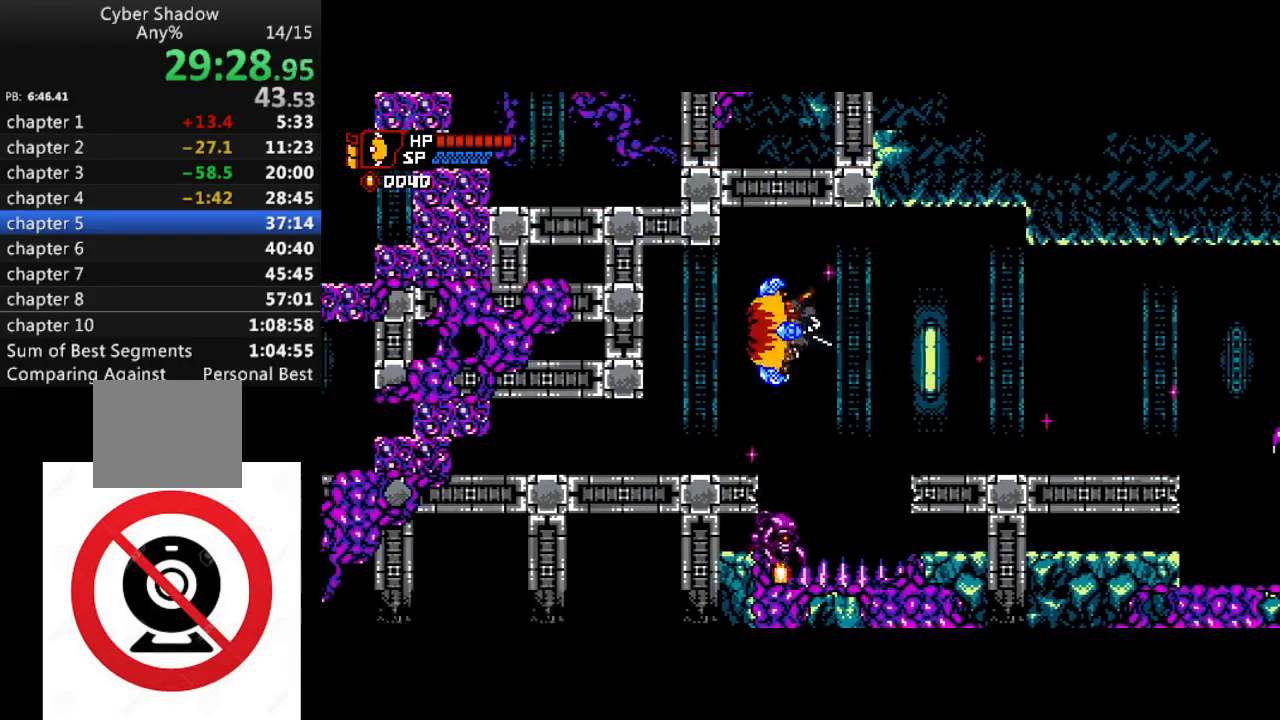
{"buttons": ["DPAD_LEFT"], "left_stick": "center", "right_stick": "center", "events": []}
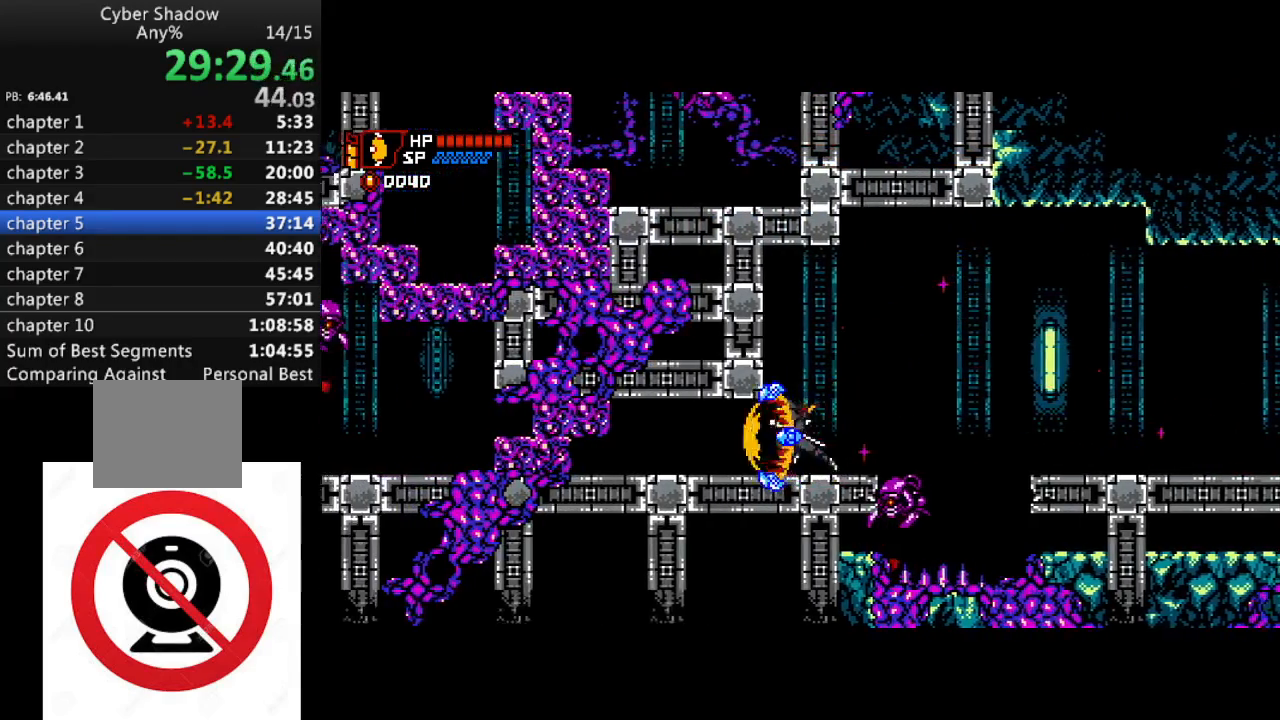
{"buttons": ["DPAD_LEFT"], "left_stick": "center", "right_stick": "center", "events": []}
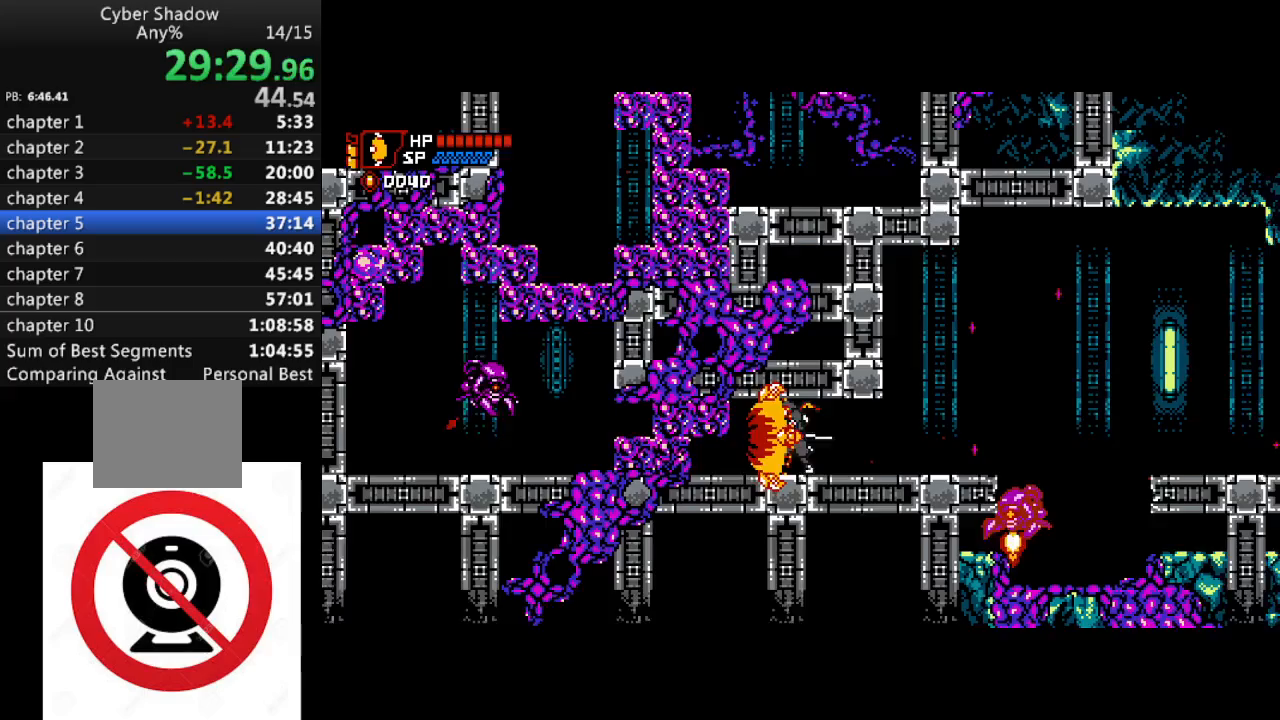
{"buttons": ["DPAD_LEFT"], "left_stick": "center", "right_stick": "center", "events": [[217, "SQUARE", "down"], [333, "SQUARE", "up"]]}
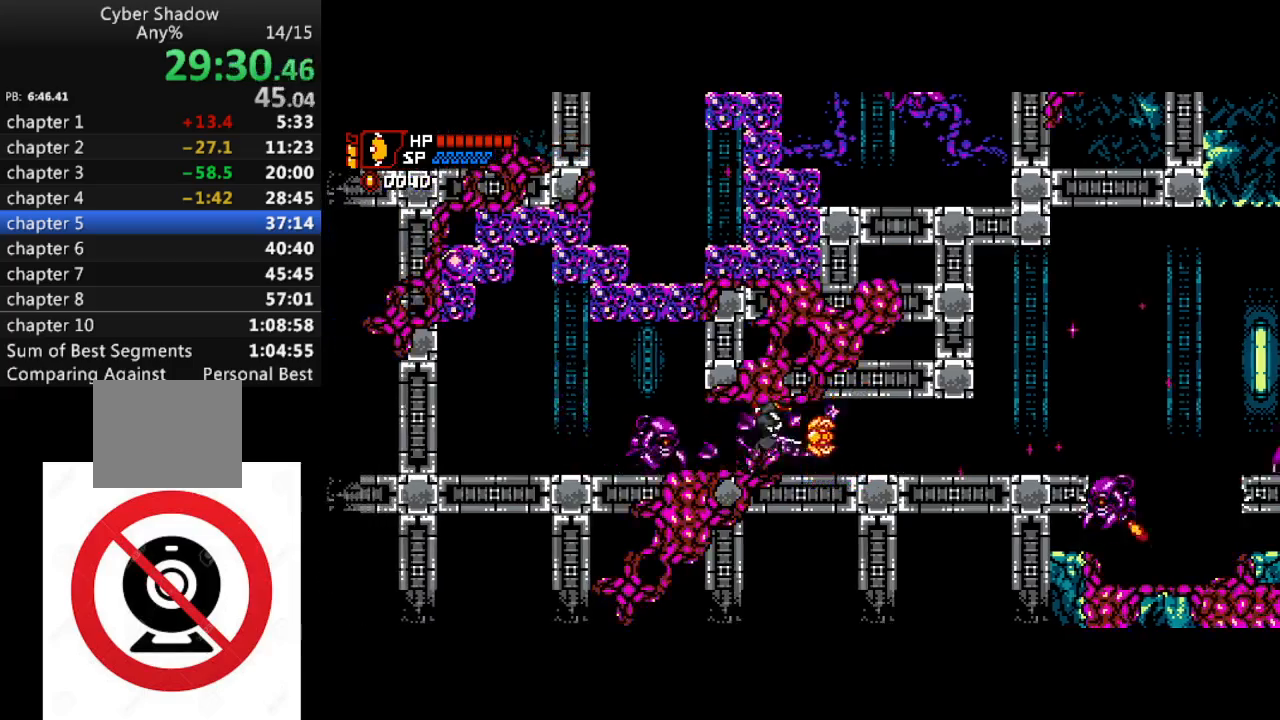
{"buttons": ["SQUARE", "DPAD_DOWN"], "left_stick": "center", "right_stick": "center", "events": [[100, "SQUARE", "down"], [217, "SQUARE", "up"], [417, "DPAD_DOWN", "down"], [450, "SQUARE", "down"], [467, "DPAD_LEFT", "up"]]}
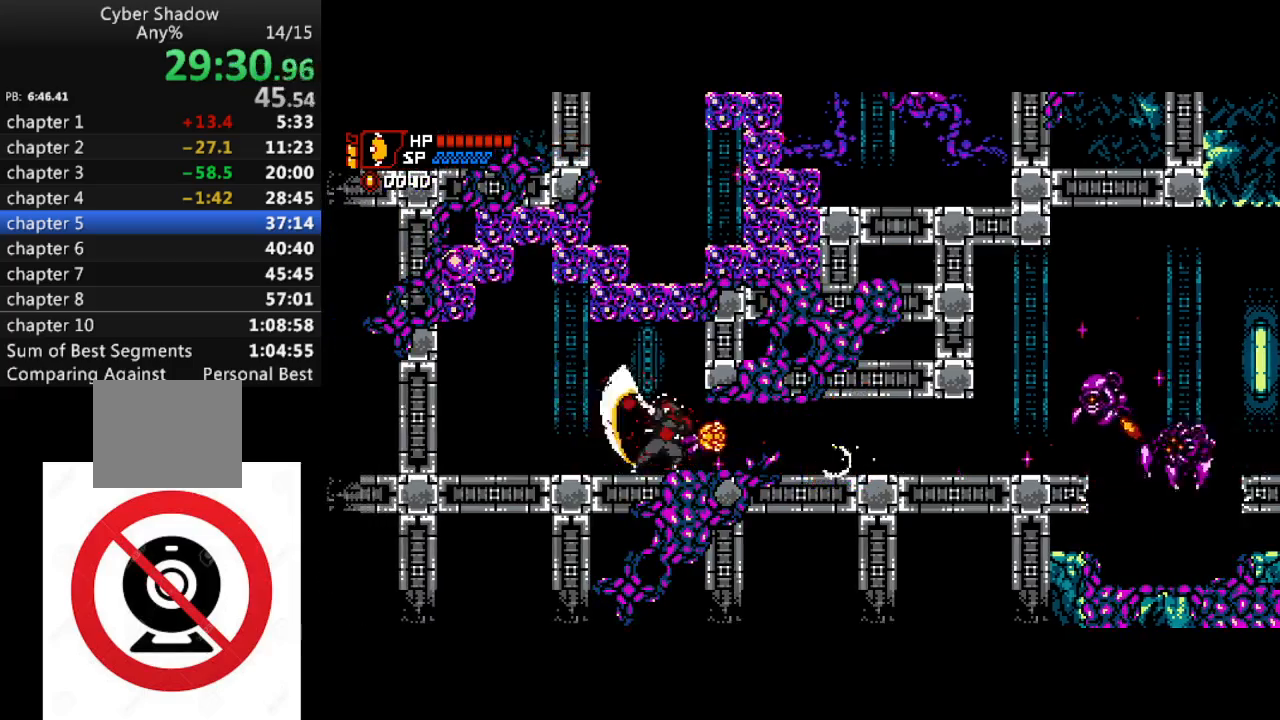
{"buttons": ["DPAD_LEFT"], "left_stick": "center", "right_stick": "center", "events": [[67, "SQUARE", "up"], [300, "DPAD_DOWN", "up"], [317, "DPAD_LEFT", "down"], [433, "DPAD_LEFT", "up"], [483, "DPAD_LEFT", "down"]]}
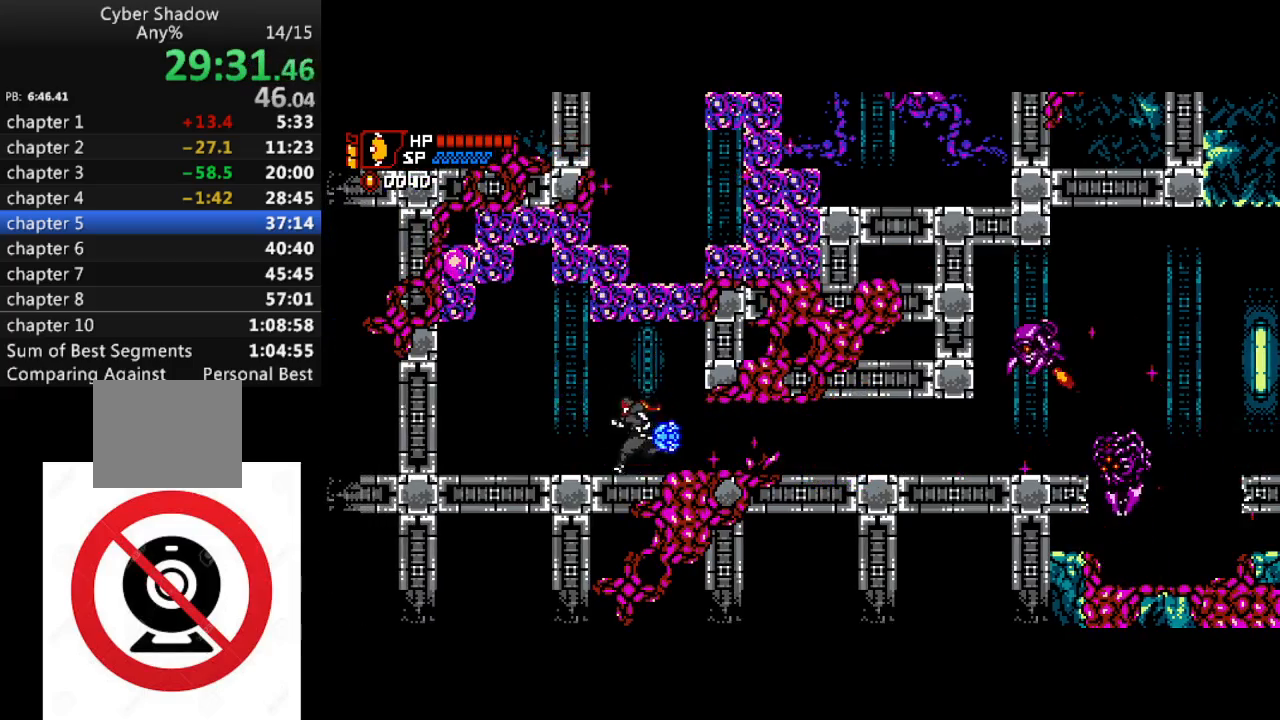
{"buttons": ["DPAD_LEFT"], "left_stick": "center", "right_stick": "center", "events": [[17, "CROSS", "down"], [17, "DPAD_LEFT", "up"], [150, "CROSS", "up"], [233, "DPAD_LEFT", "down"]]}
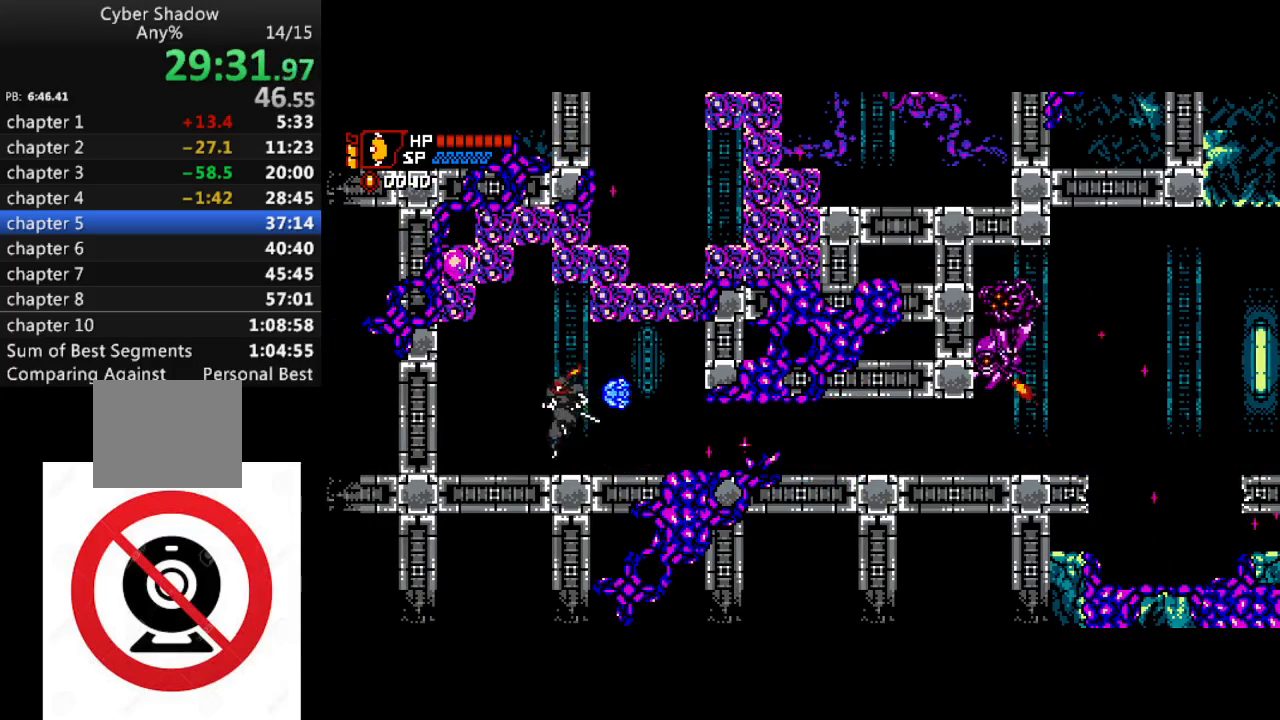
{"buttons": ["DPAD_RIGHT"], "left_stick": "center", "right_stick": "center", "events": [[100, "CROSS", "down"], [100, "DPAD_LEFT", "up"], [183, "DPAD_RIGHT", "down"], [333, "SQUARE", "down"], [367, "CROSS", "up"], [417, "SQUARE", "up"]]}
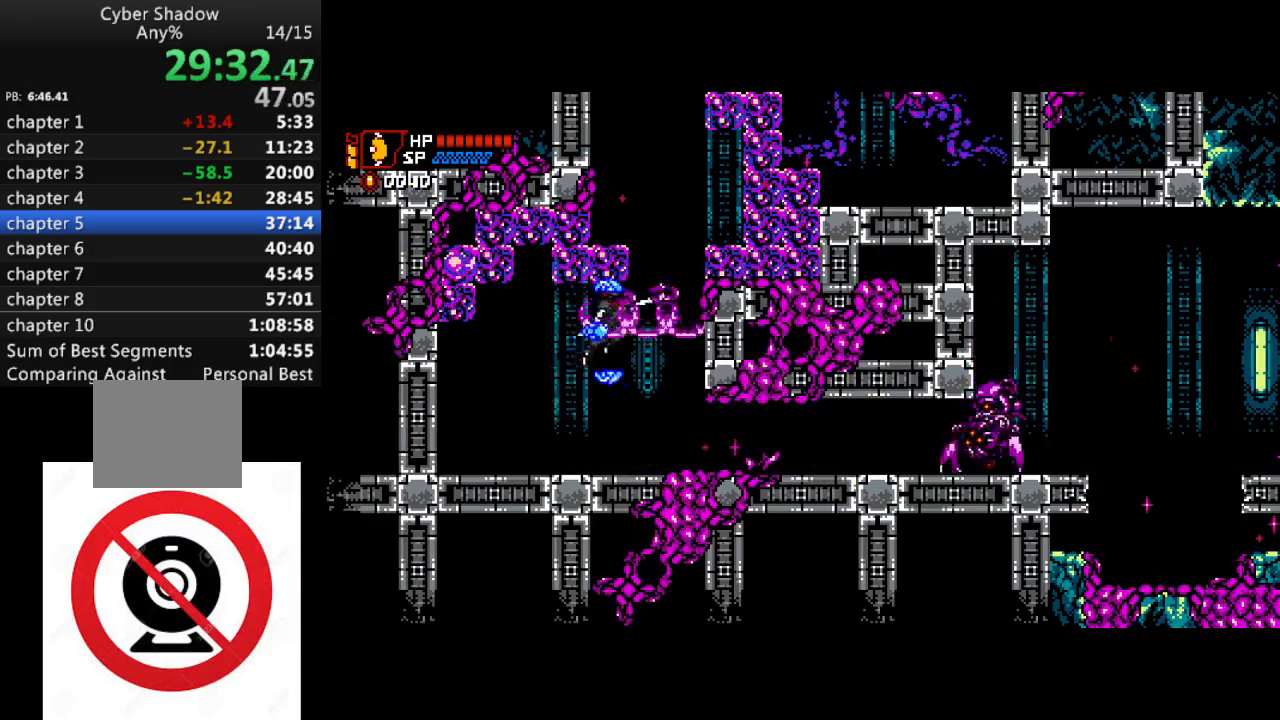
{"buttons": ["CROSS", "DPAD_RIGHT"], "left_stick": "center", "right_stick": "center", "events": [[83, "DPAD_RIGHT", "up"], [300, "CROSS", "down"], [383, "DPAD_RIGHT", "down"]]}
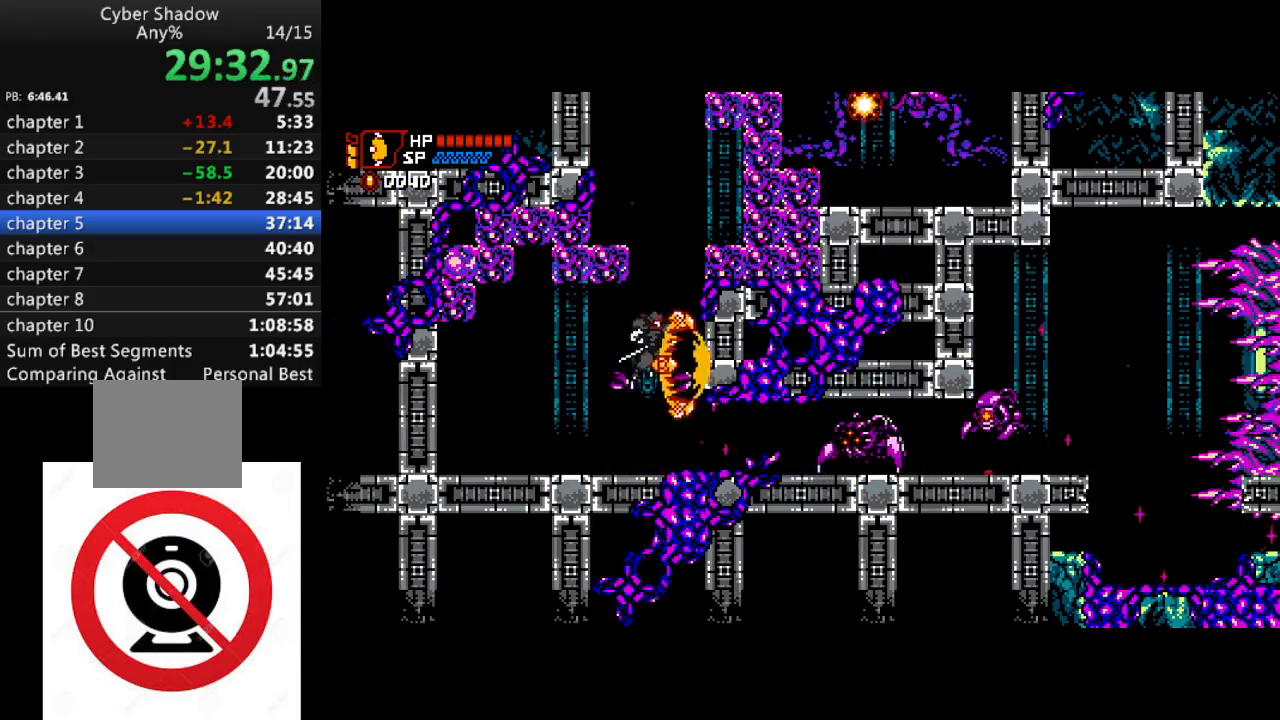
{"buttons": ["CROSS", "DPAD_RIGHT"], "left_stick": "center", "right_stick": "center", "events": [[133, "CROSS", "up"], [233, "CROSS", "down"]]}
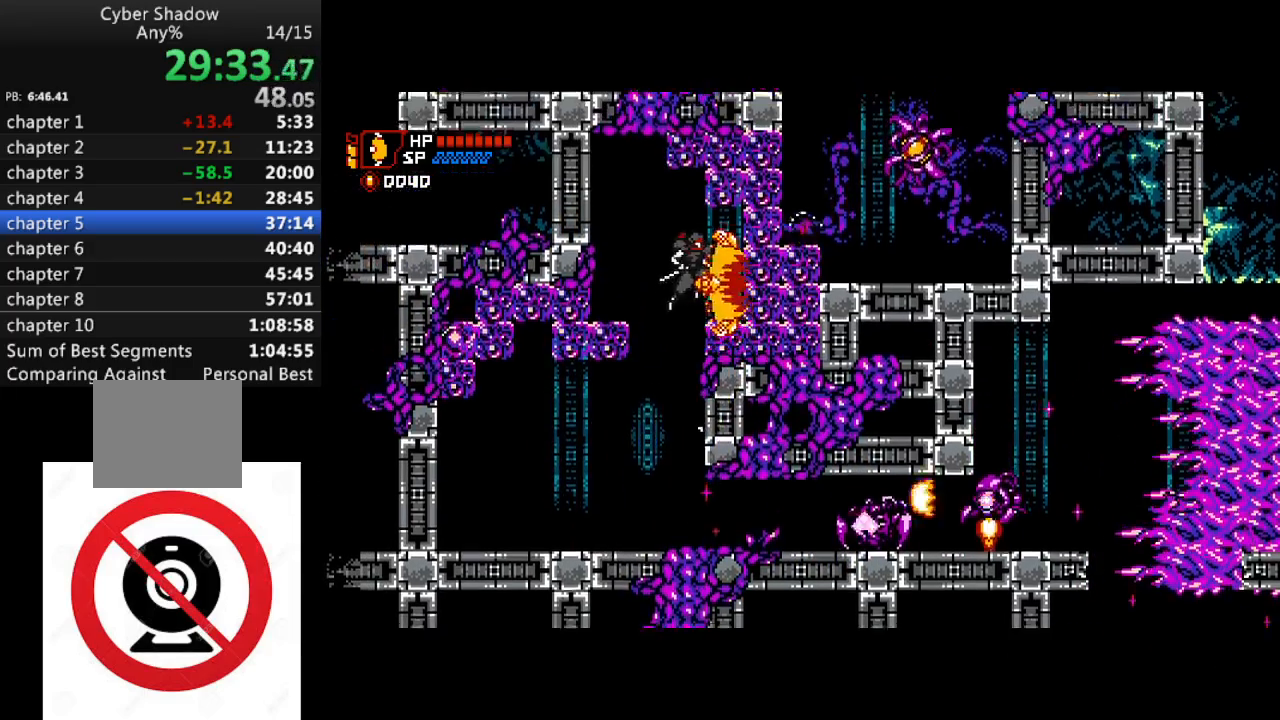
{"buttons": ["DPAD_RIGHT"], "left_stick": "center", "right_stick": "center", "events": [[17, "SQUARE", "down"], [33, "CROSS", "up"], [83, "SQUARE", "up"], [350, "CROSS", "down"], [450, "CROSS", "up"]]}